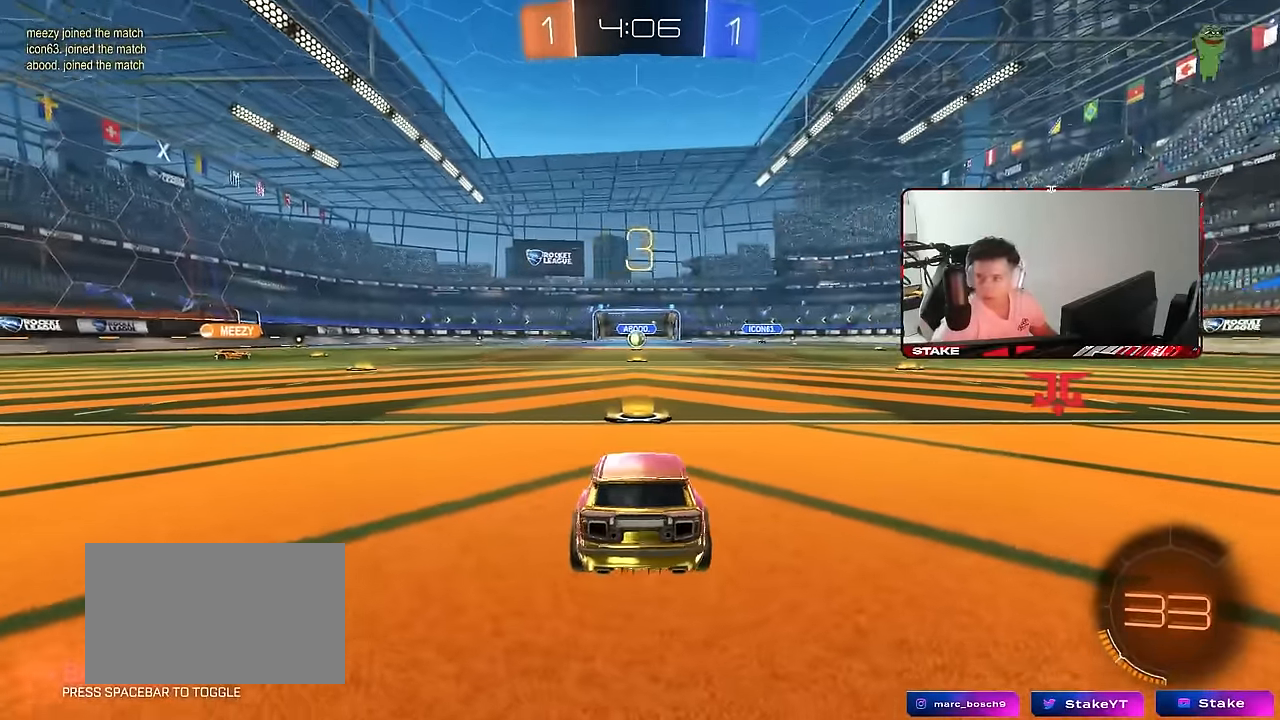
Gameplay with keyboard and mouse; each line is a JSON object with the keys and mouse buttons held at the frame after it. "events" lists presses ("down") and releases ("up") of "1", "2", "3", "4", "5", "a", "alt", "c", "caps_lock", "ctrl", "d", "e", "f", "g", "q", "r", "s", "shift", "space", "t", "tab", "v", "w", "x", "z", "mouse_left", "mouse_wheel" and "mouse_right" between this image and that frame as [ms after this image, input, new state], when the widget could be followed in between. "mouse_left", "mouse_wheel", "mouse_right" = the "left", "wheel", "right" buttons of the "mouse" list. No other keys are recorded. "wheel" means that the mouse wheel is clicked or scrolled. "mouse_move" is the direction in which the mouse moves at that frame (one of eight, or "still"), when it could be read.
{"keys": [], "mouse": [], "mouse_move": "still", "events": [[50, "x", "up"], [50, "z", "up"], [184, "x", "down"], [184, "z", "down"], [234, "x", "up"], [234, "z", "up"], [367, "z", "down"], [417, "z", "up"]]}
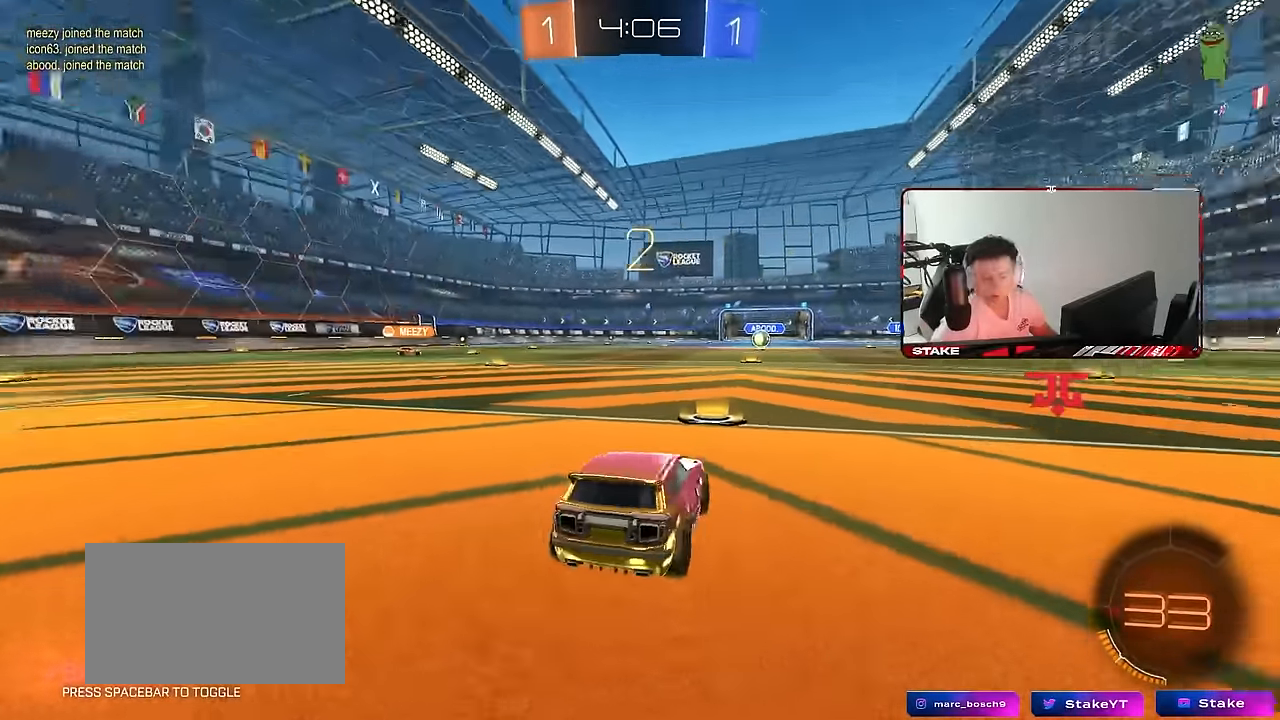
{"keys": ["tab"], "mouse": ["left"], "mouse_move": "up-right"}
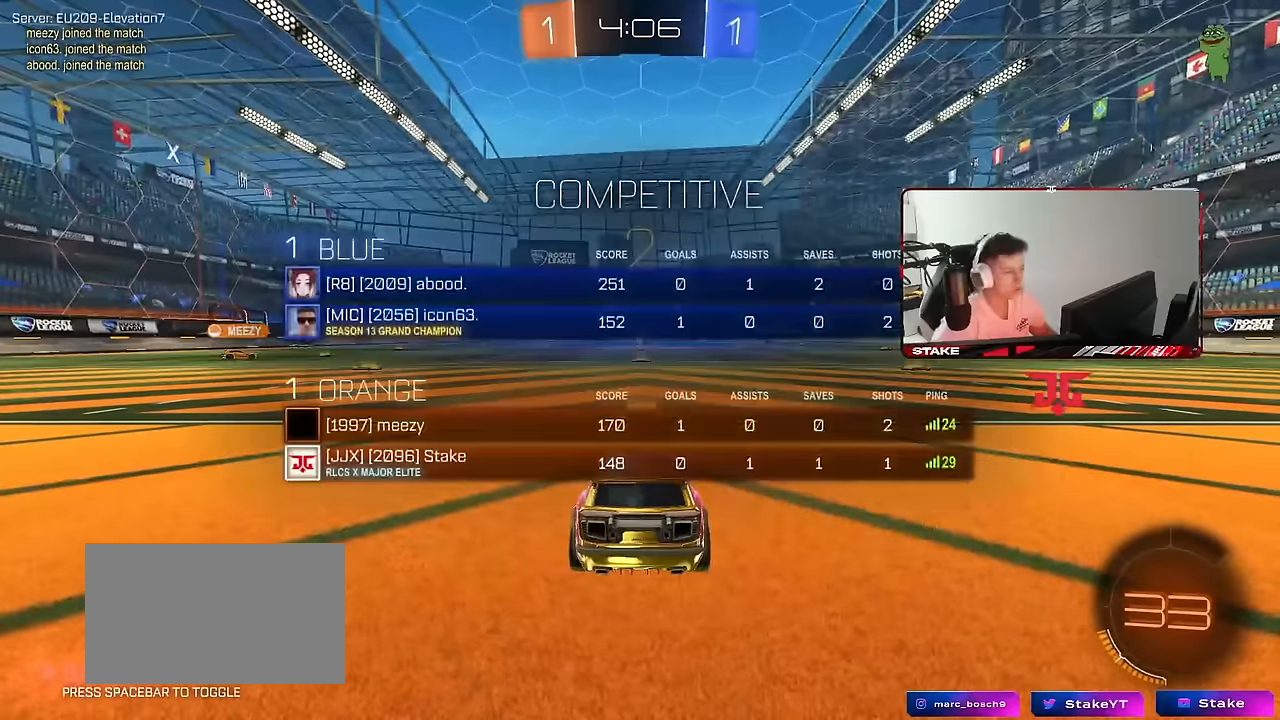
{"keys": ["w"], "mouse": ["left"], "mouse_move": "right", "events": [[33, "w", "down"], [167, "tab", "up"]]}
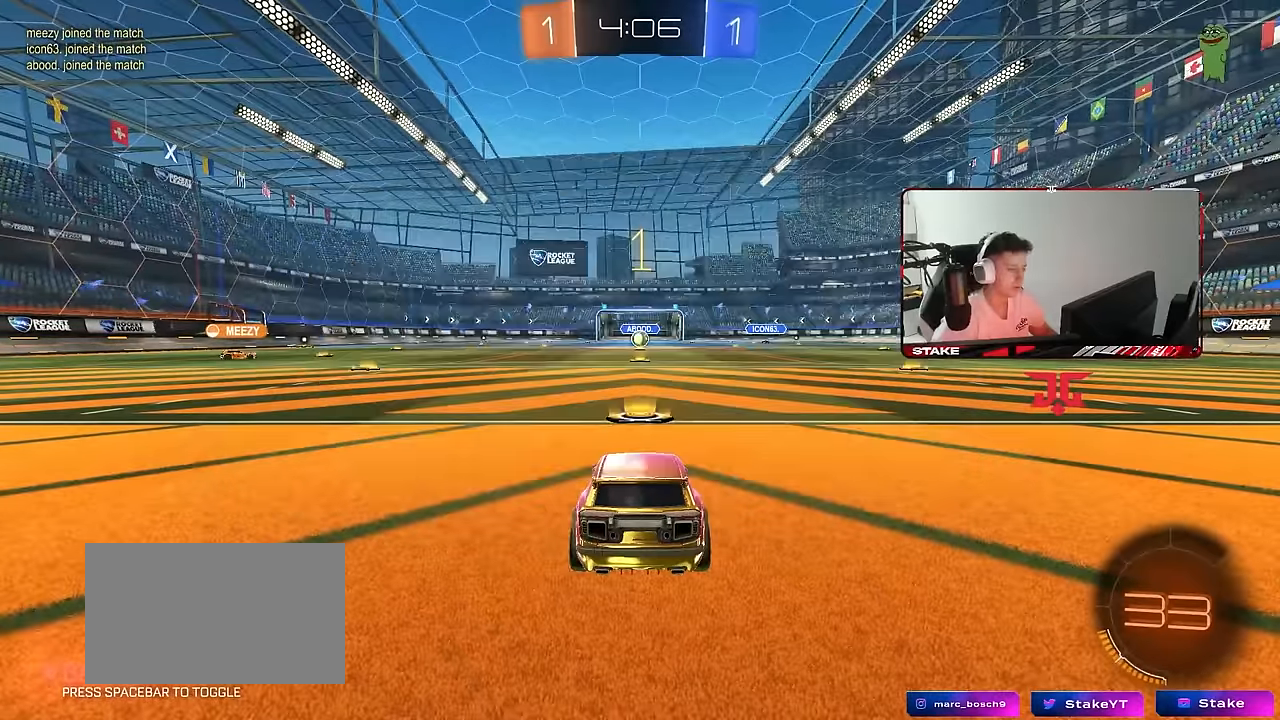
{"keys": ["w"], "mouse": ["left"], "mouse_move": "right", "events": []}
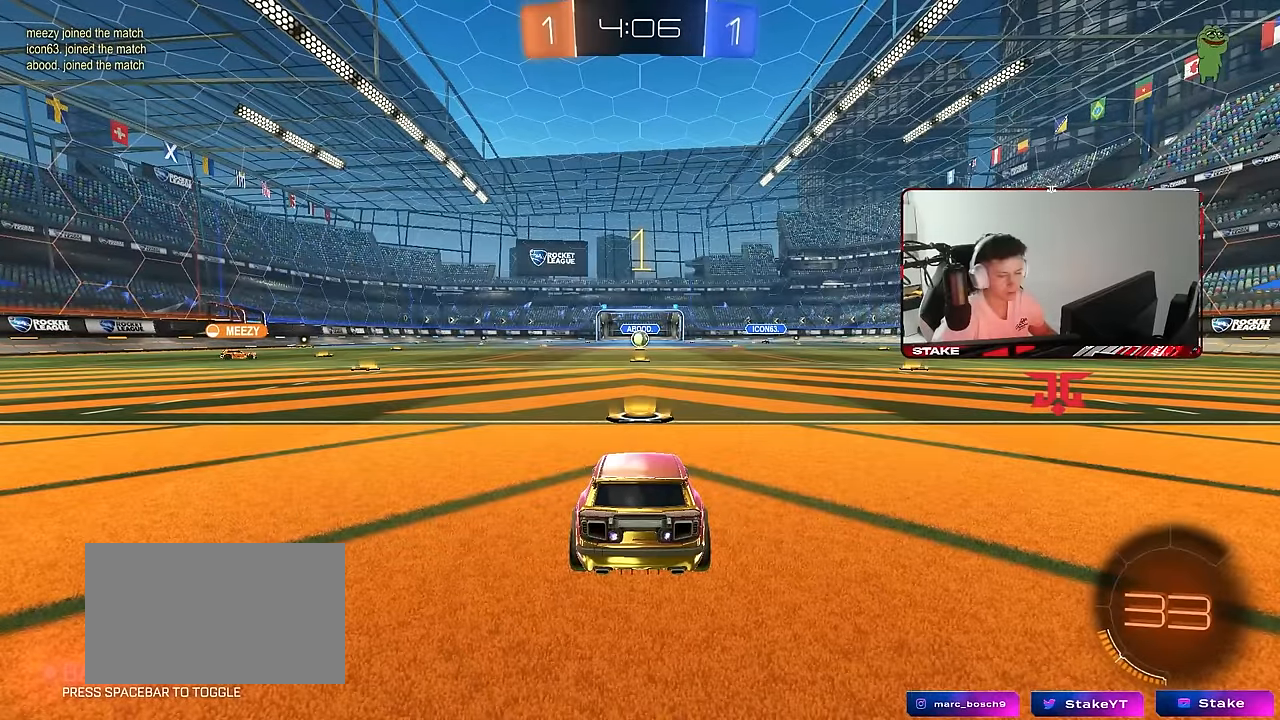
{"keys": ["d", "w"], "mouse": ["left"], "mouse_move": "still", "events": [[483, "d", "down"]]}
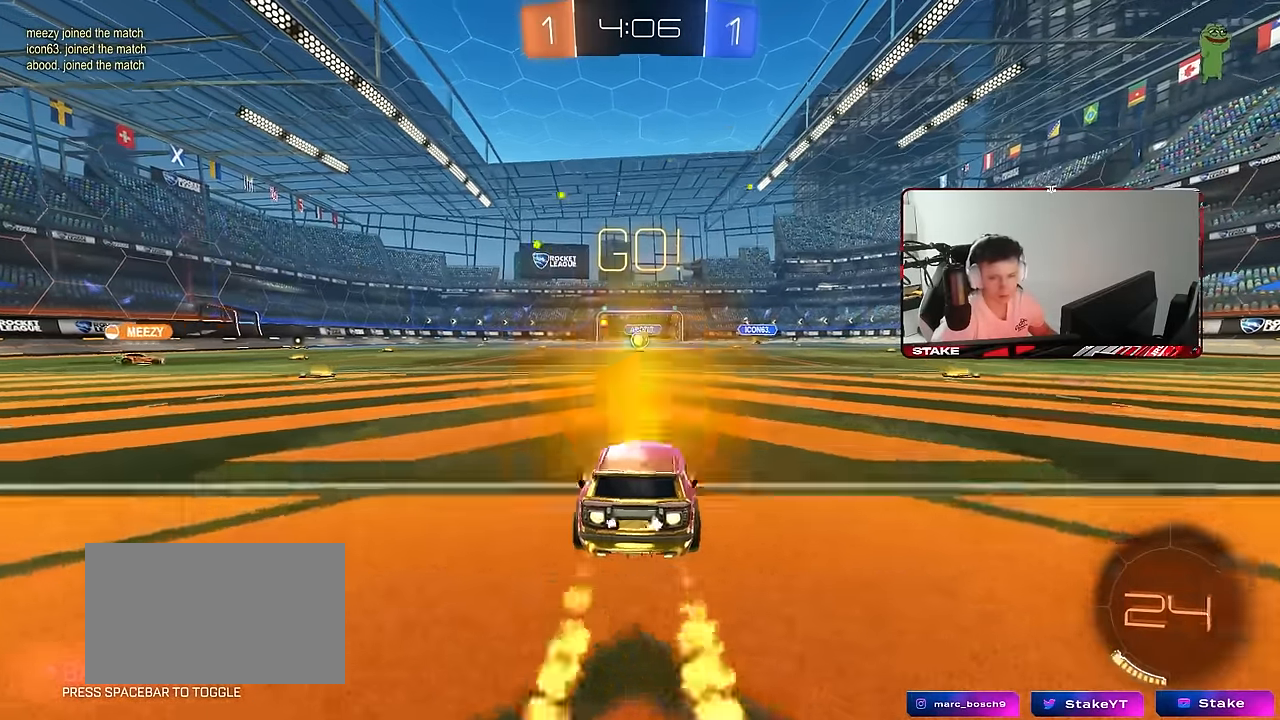
{"keys": ["a", "s", "shift"], "mouse": ["left"], "mouse_move": "still", "events": [[33, "mouse_right", "down"], [83, "d", "up"], [117, "a", "down"], [117, "mouse_right", "up"], [117, "shift", "down"], [167, "mouse_right", "down"], [217, "s", "down"], [217, "w", "up"], [267, "mouse_right", "up"]]}
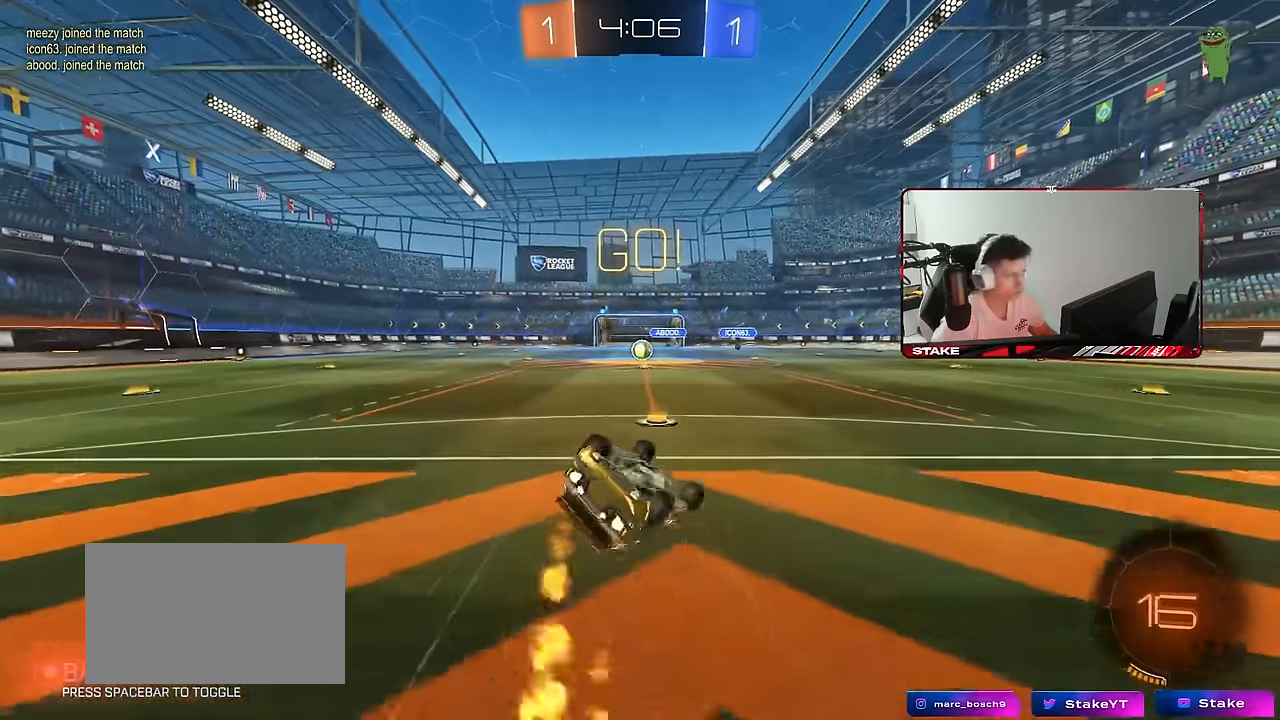
{"keys": ["a", "s"], "mouse": [], "mouse_move": "still", "events": [[133, "s", "up"], [233, "s", "down"], [417, "mouse_left", "up"], [417, "shift", "up"]]}
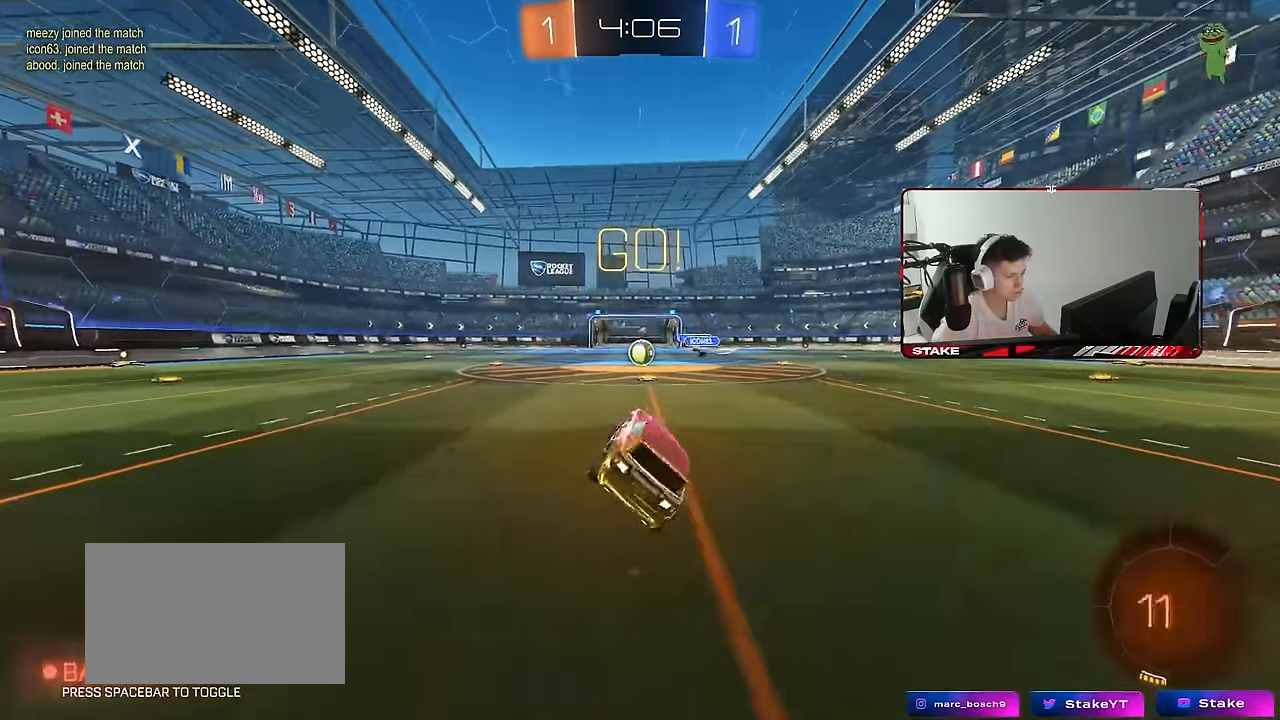
{"keys": ["a", "w"], "mouse": [], "mouse_move": "still", "events": [[17, "a", "up"], [17, "s", "up"], [300, "w", "down"], [433, "a", "down"]]}
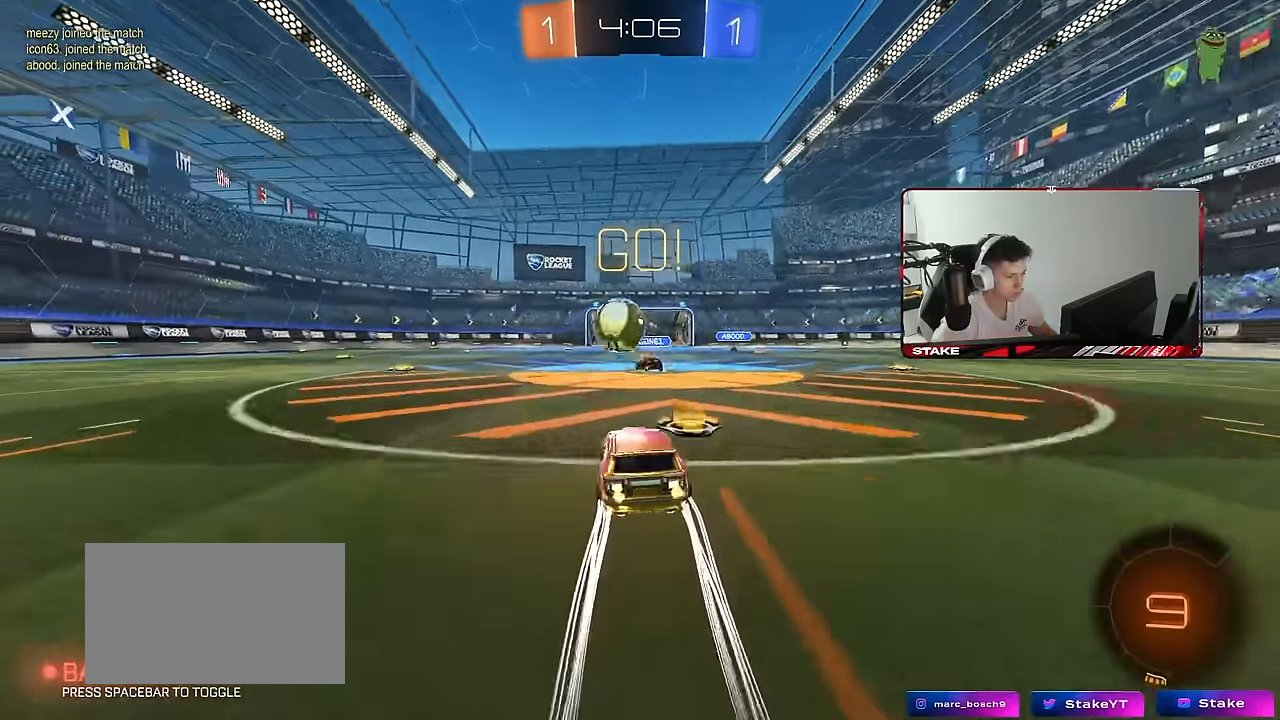
{"keys": ["a", "w"], "mouse": ["left"], "mouse_move": "still", "events": [[83, "mouse_left", "down"], [317, "space", "down"], [500, "space", "up"]]}
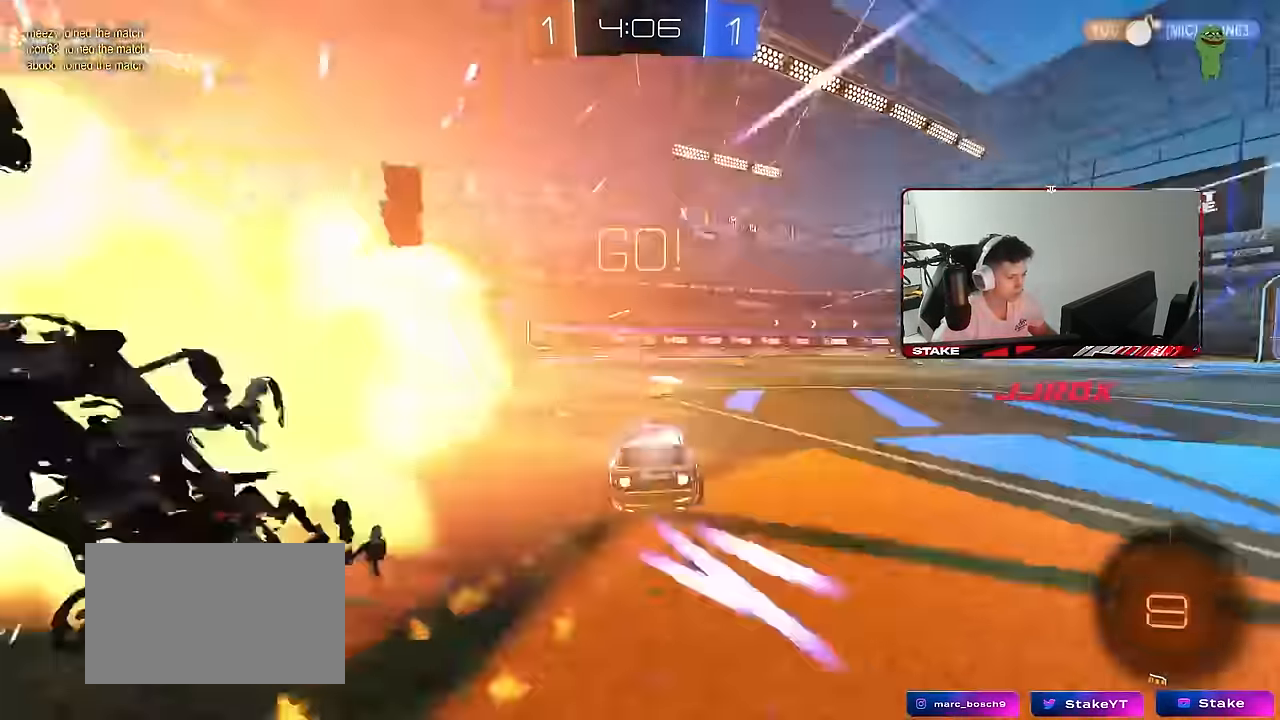
{"keys": ["space", "w"], "mouse": [], "mouse_move": "still", "events": [[100, "a", "up"], [283, "a", "down"], [417, "a", "up"], [417, "space", "down"], [467, "mouse_left", "up"]]}
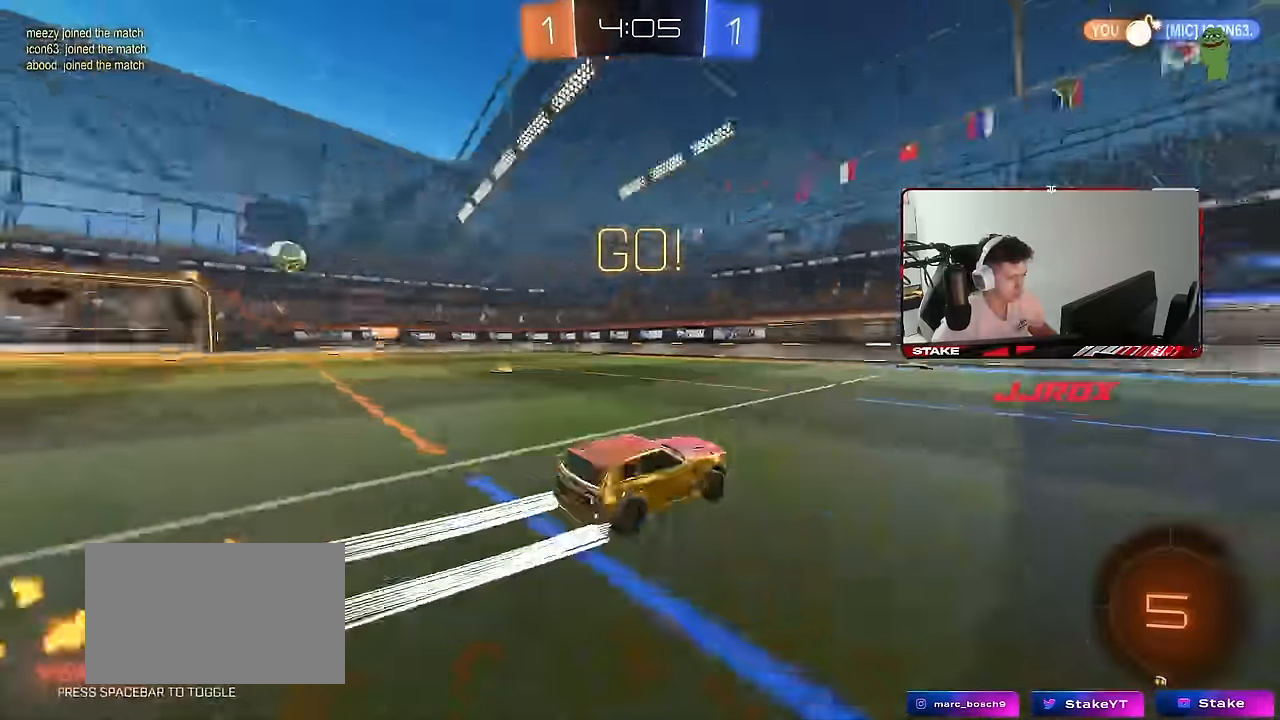
{"keys": ["a", "w"], "mouse": [], "mouse_move": "still", "events": [[100, "space", "up"], [484, "a", "down"]]}
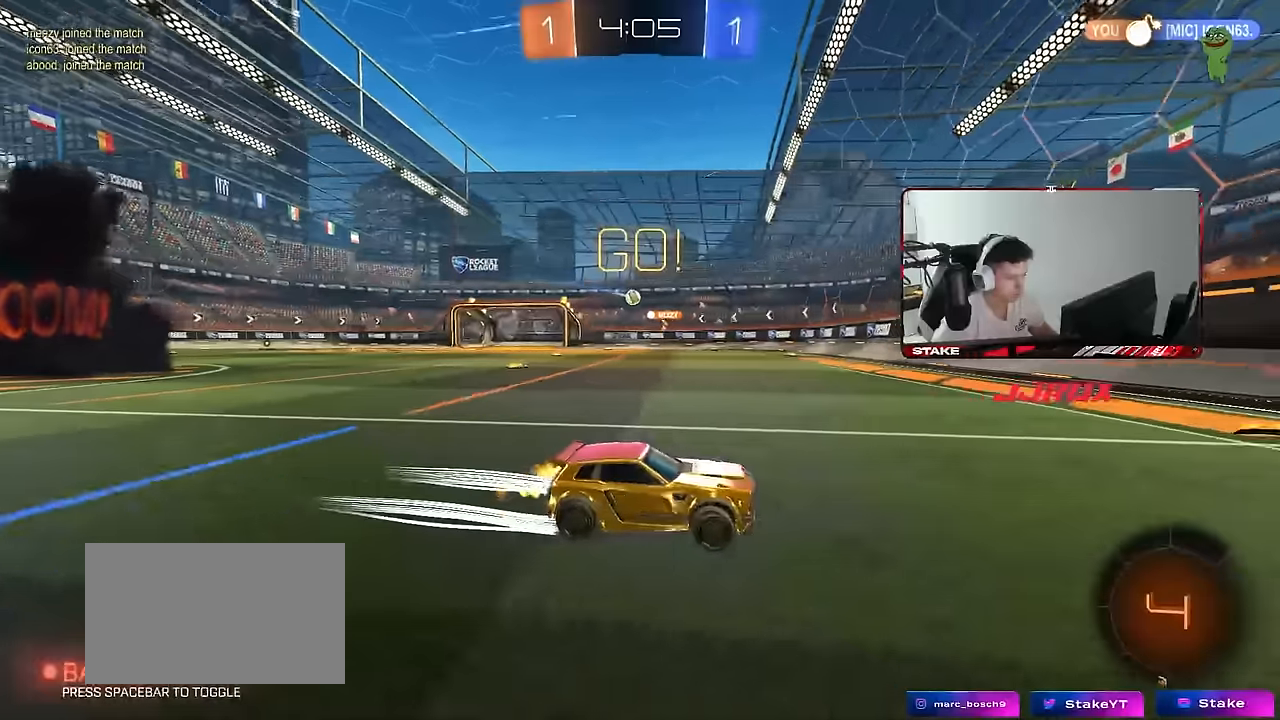
{"keys": ["a", "w"], "mouse": [], "mouse_move": "still", "events": [[167, "a", "up"], [217, "a", "down"], [350, "shift", "down"], [400, "shift", "up"]]}
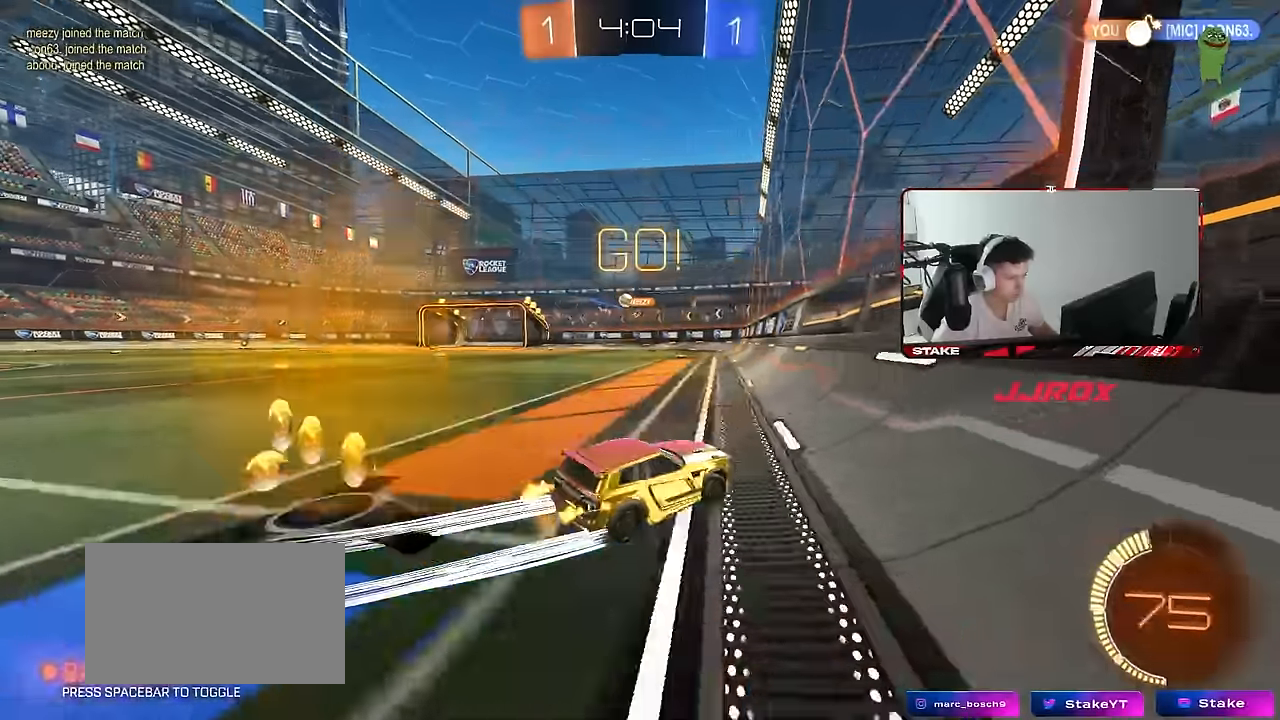
{"keys": [], "mouse": ["right"], "mouse_move": "still", "events": [[184, "mouse_left", "down"], [284, "mouse_left", "up"], [417, "mouse_right", "down"], [467, "a", "up"], [467, "w", "up"]]}
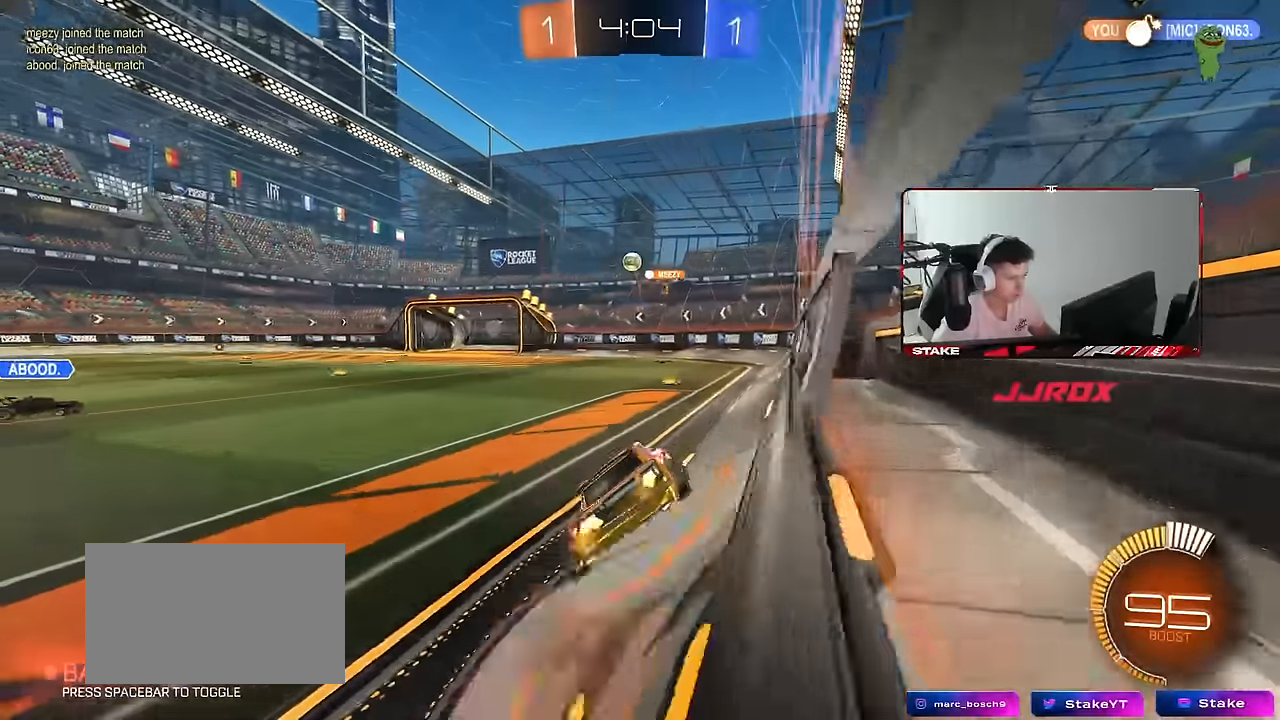
{"keys": ["a", "w"], "mouse": ["right"], "mouse_move": "still", "events": [[17, "d", "down"], [67, "mouse_right", "up"], [67, "s", "down"], [67, "shift", "down"], [200, "a", "down"], [250, "d", "up"], [250, "s", "up"], [300, "shift", "up"], [350, "a", "up"], [384, "w", "down"], [484, "a", "down"], [484, "mouse_right", "down"]]}
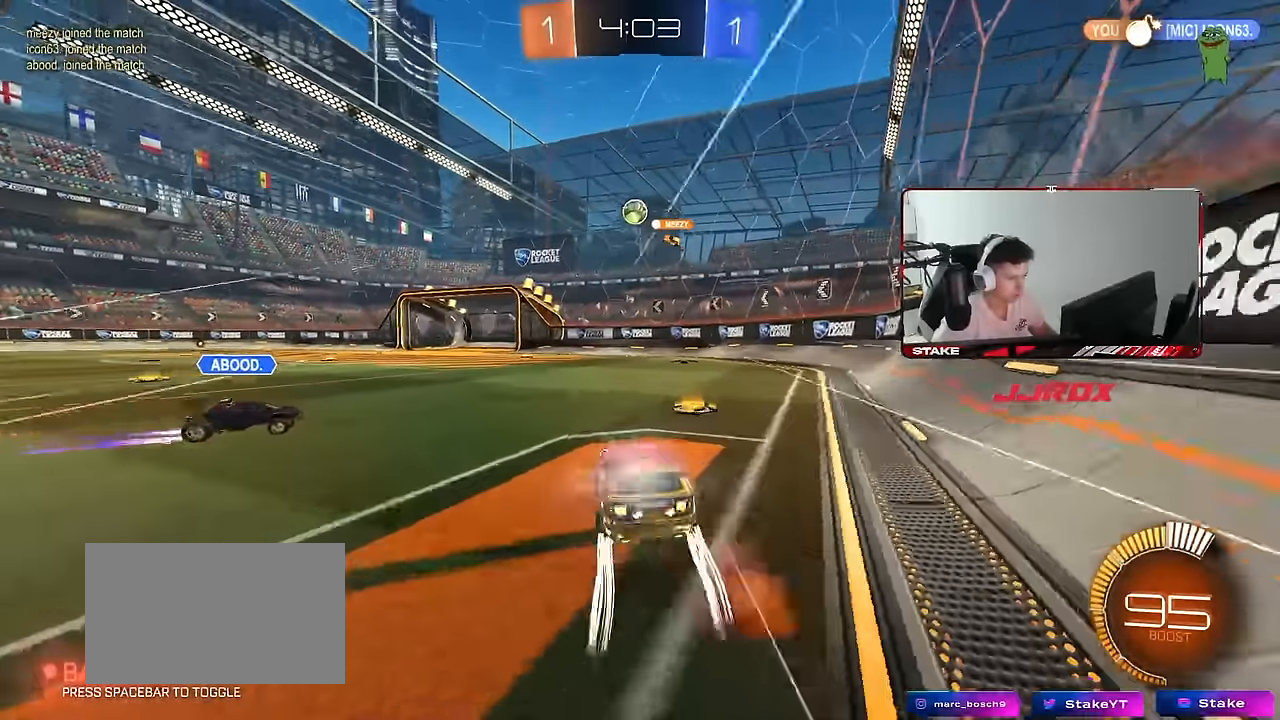
{"keys": [], "mouse": [], "mouse_move": "still", "events": [[84, "mouse_right", "up"], [117, "mouse_left", "down"], [400, "mouse_left", "up"], [450, "a", "up"], [450, "w", "up"]]}
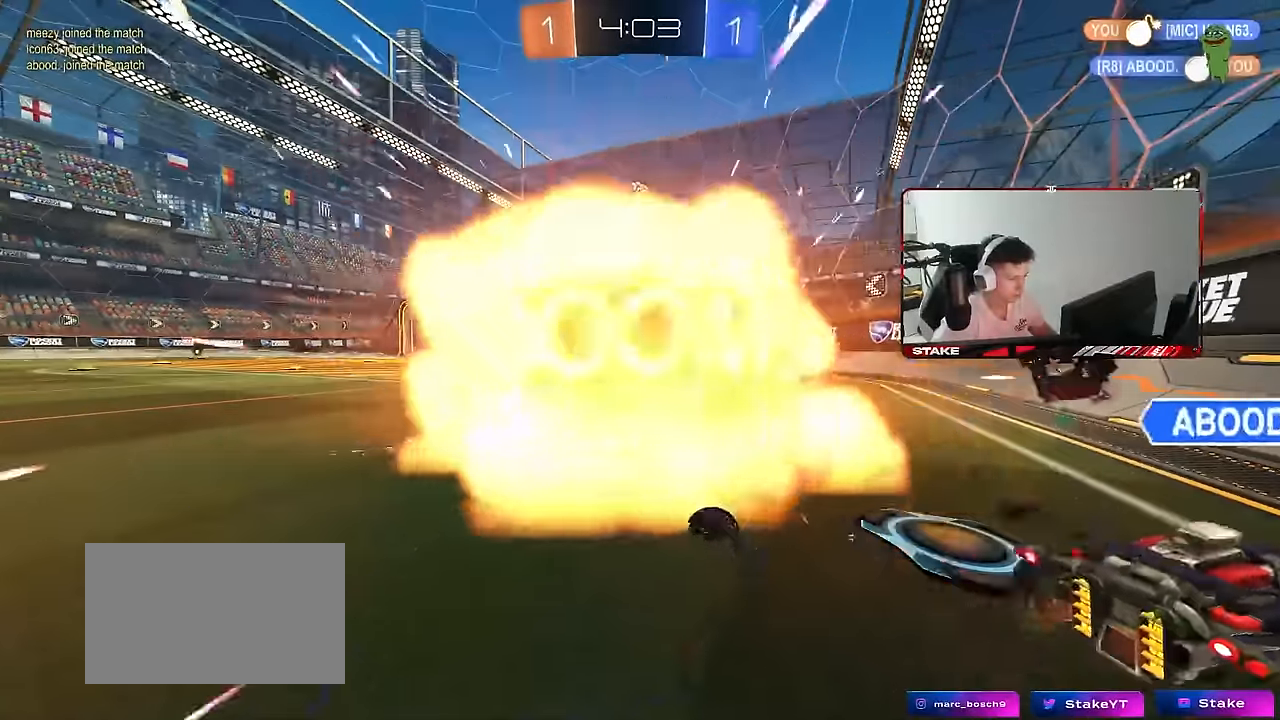
{"keys": [], "mouse": [], "mouse_move": "still", "events": []}
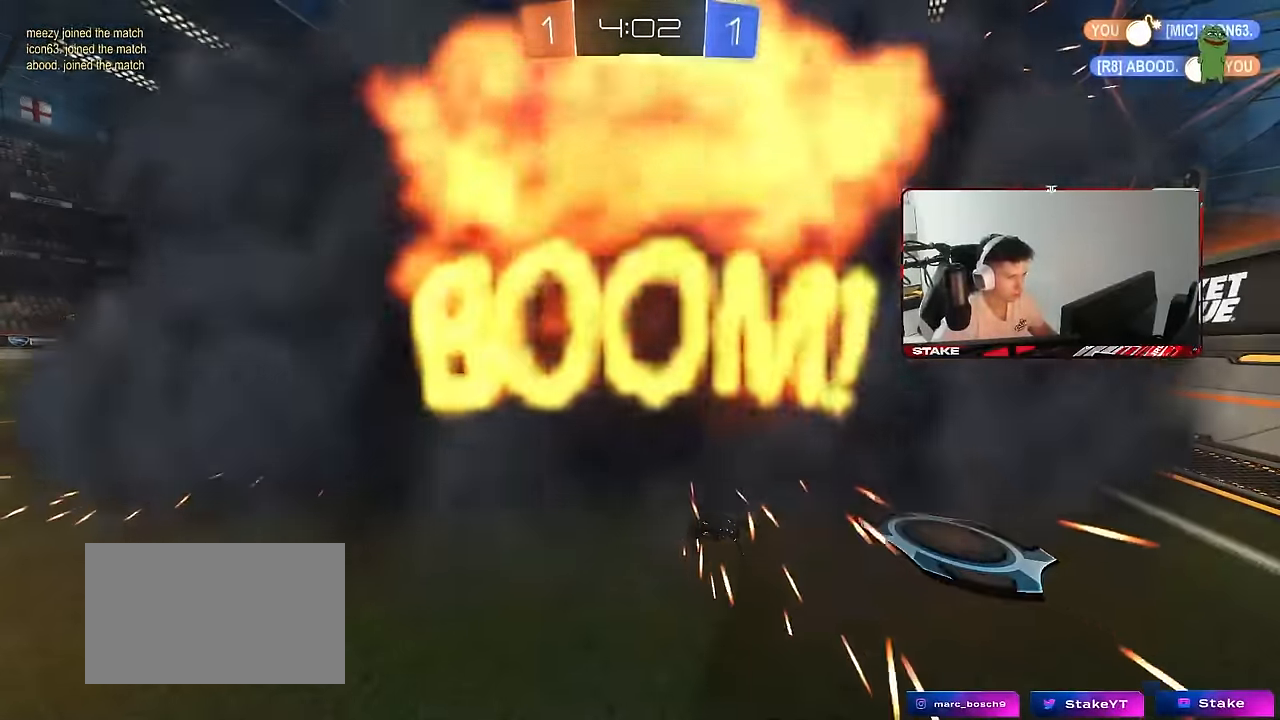
{"keys": [], "mouse": [], "mouse_move": "still", "events": [[100, "tab", "down"], [300, "tab", "up"]]}
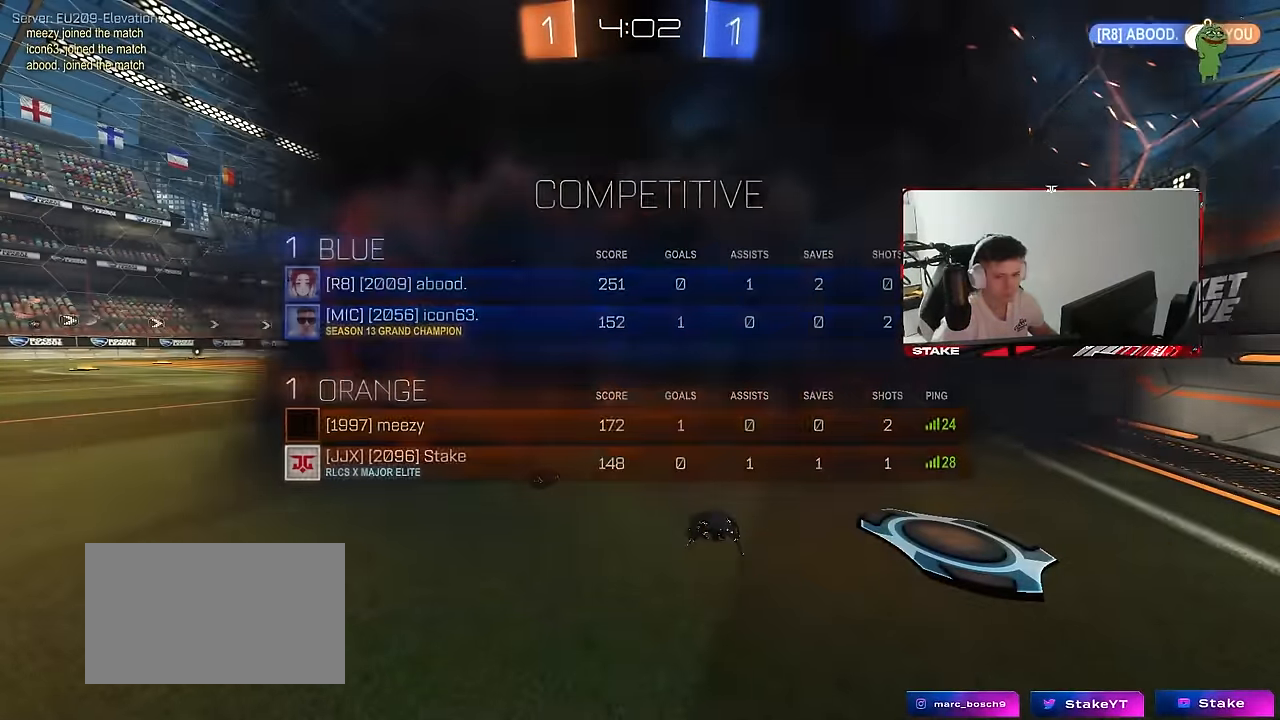
{"keys": [], "mouse": [], "mouse_move": "still", "events": []}
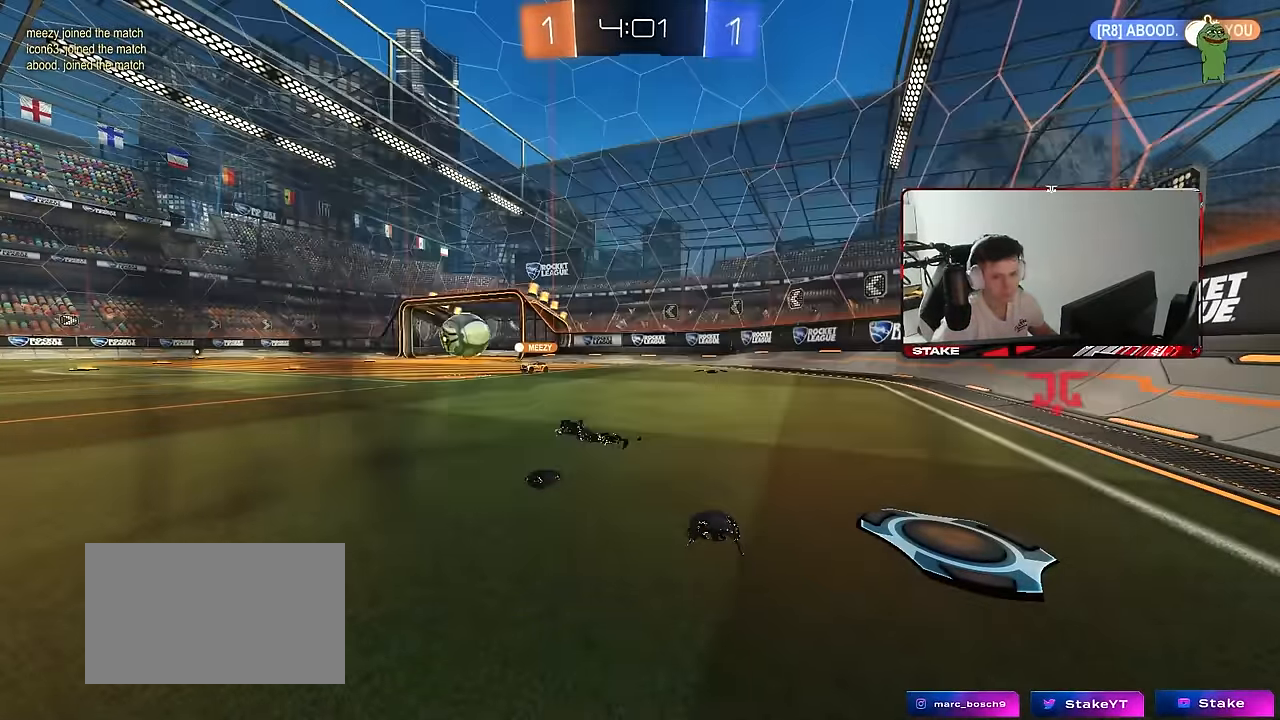
{"keys": [], "mouse": [], "mouse_move": "still", "events": []}
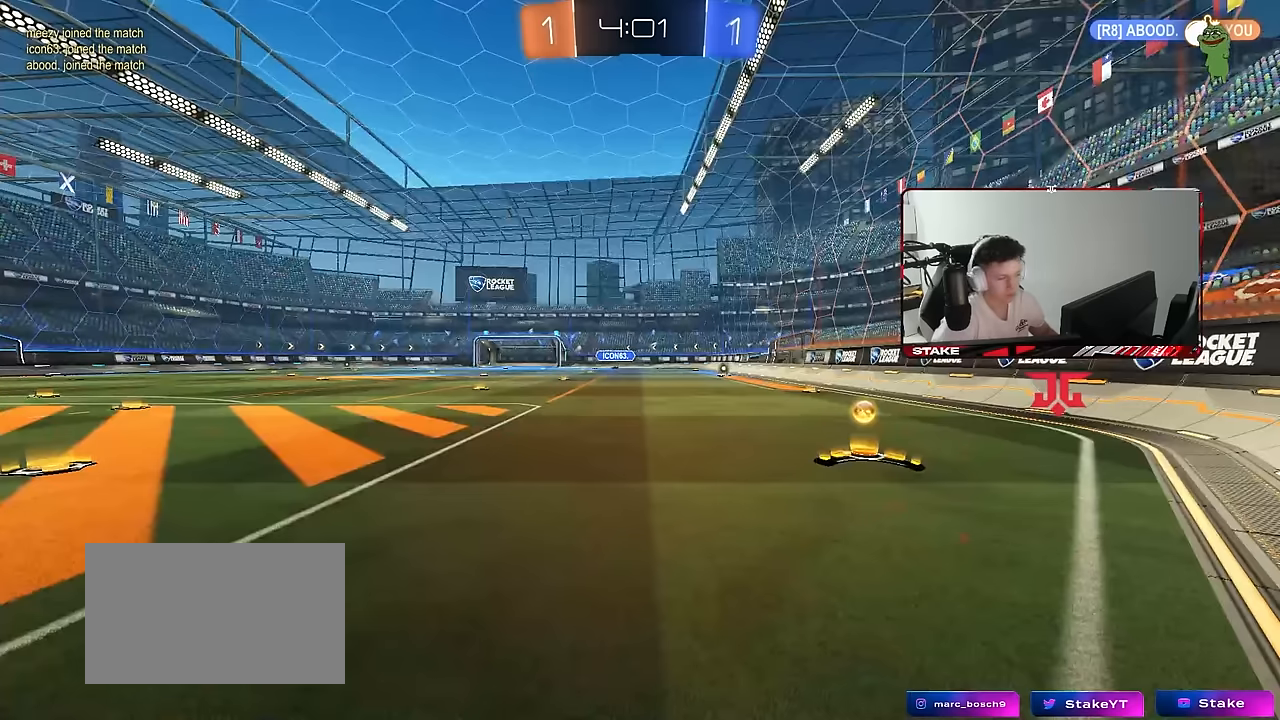
{"keys": ["d", "w"], "mouse": [], "mouse_move": "still", "events": [[350, "w", "down"], [384, "d", "down"]]}
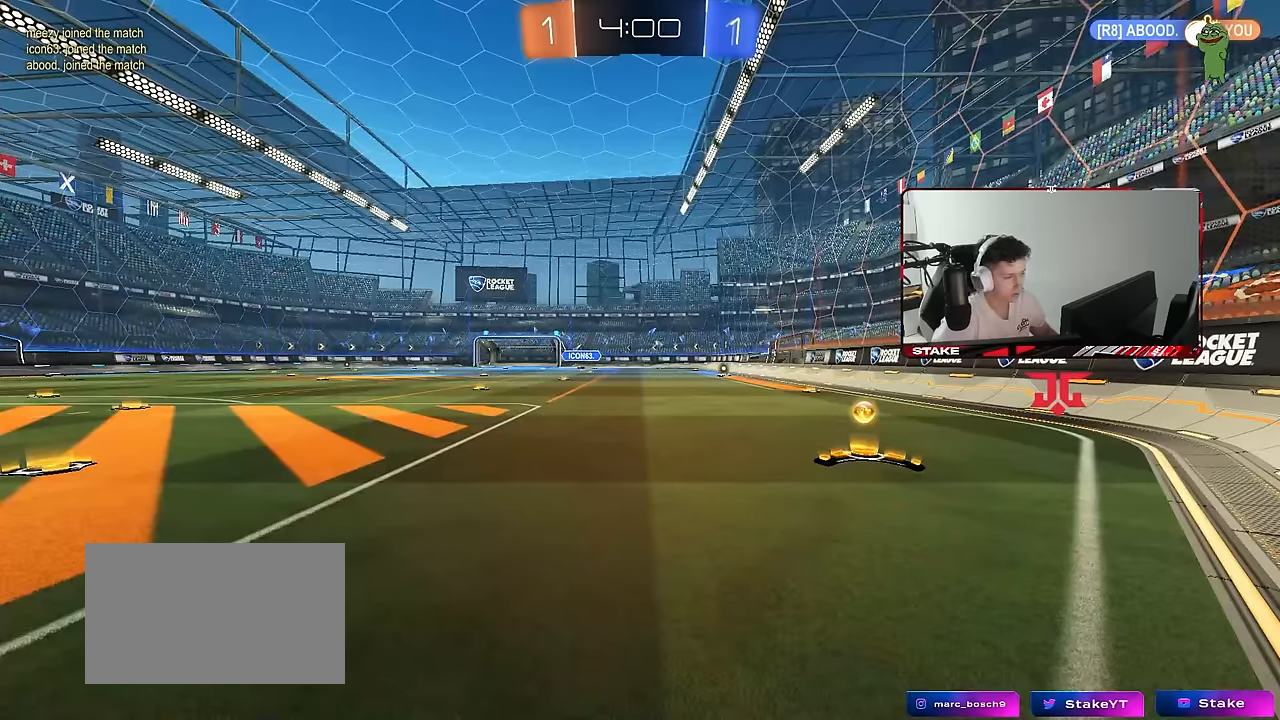
{"keys": ["d", "w"], "mouse": [], "mouse_move": "still", "events": [[117, "space", "down"], [317, "space", "up"]]}
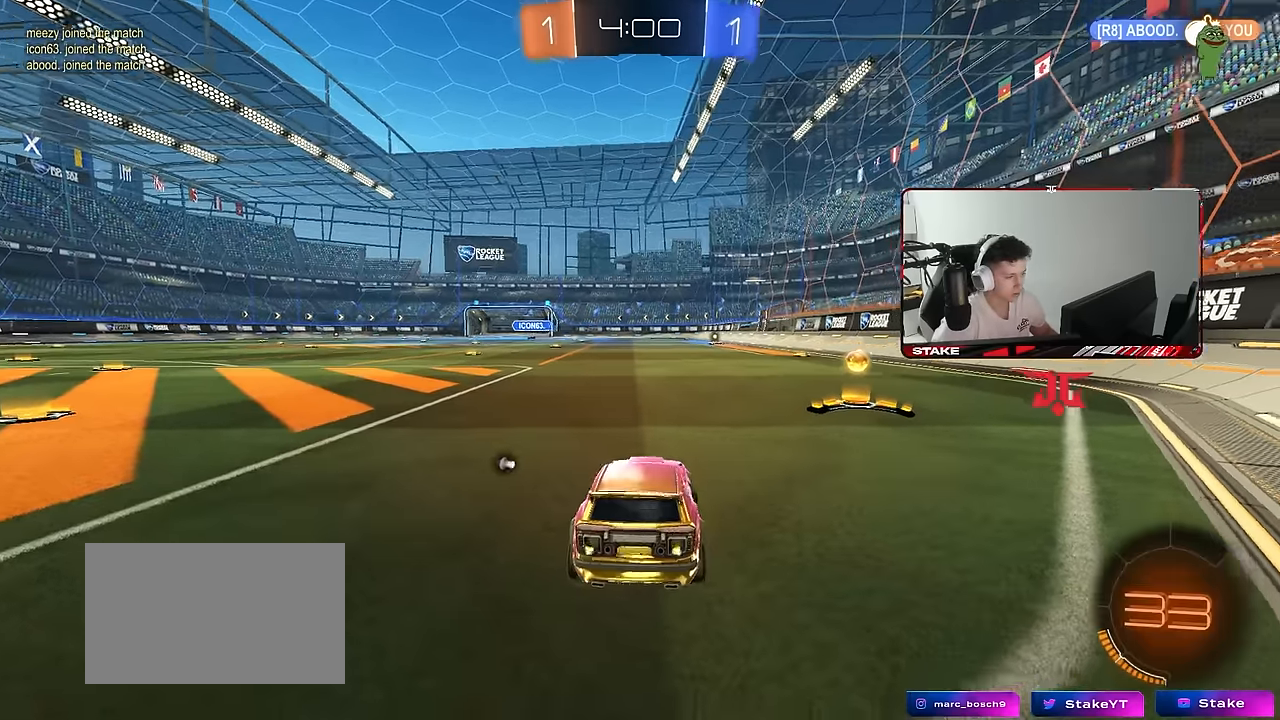
{"keys": ["a", "shift", "w"], "mouse": [], "mouse_move": "still", "events": [[50, "space", "down"], [234, "space", "up"], [367, "d", "up"], [417, "a", "down"], [417, "shift", "down"]]}
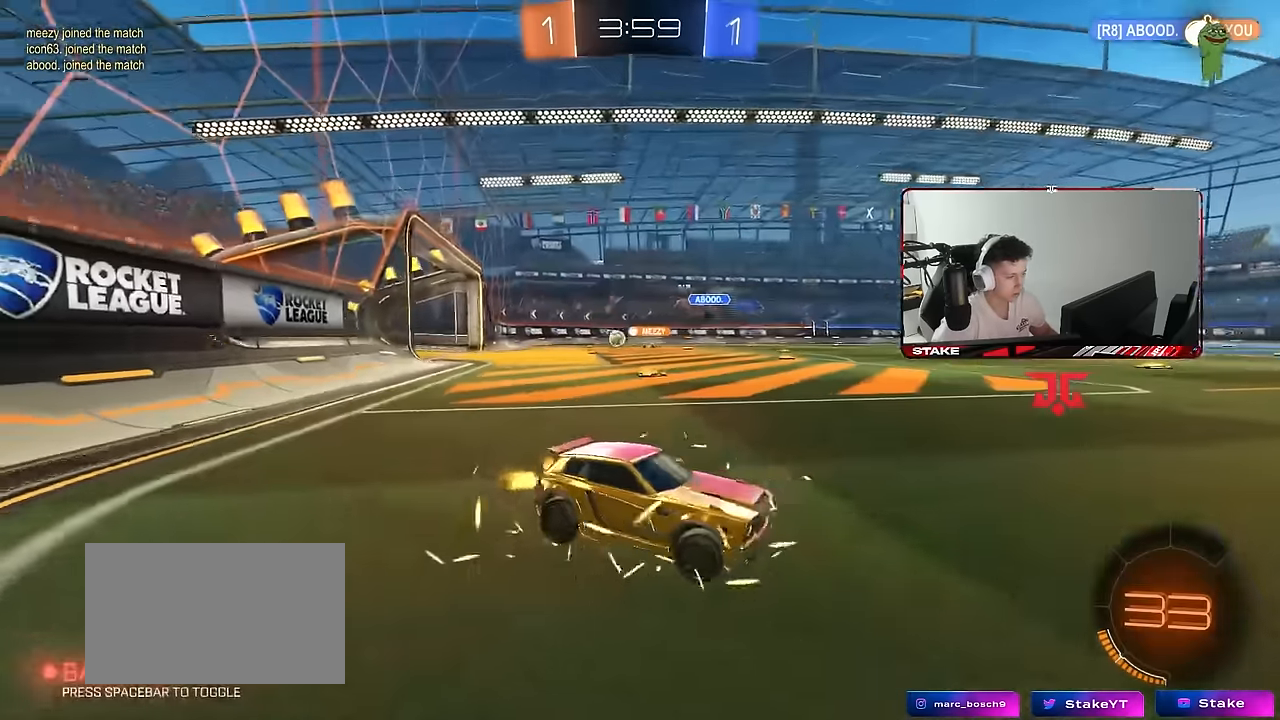
{"keys": ["w"], "mouse": [], "mouse_move": "still", "events": [[100, "shift", "up"], [300, "shift", "down"], [384, "shift", "up"], [434, "a", "up"]]}
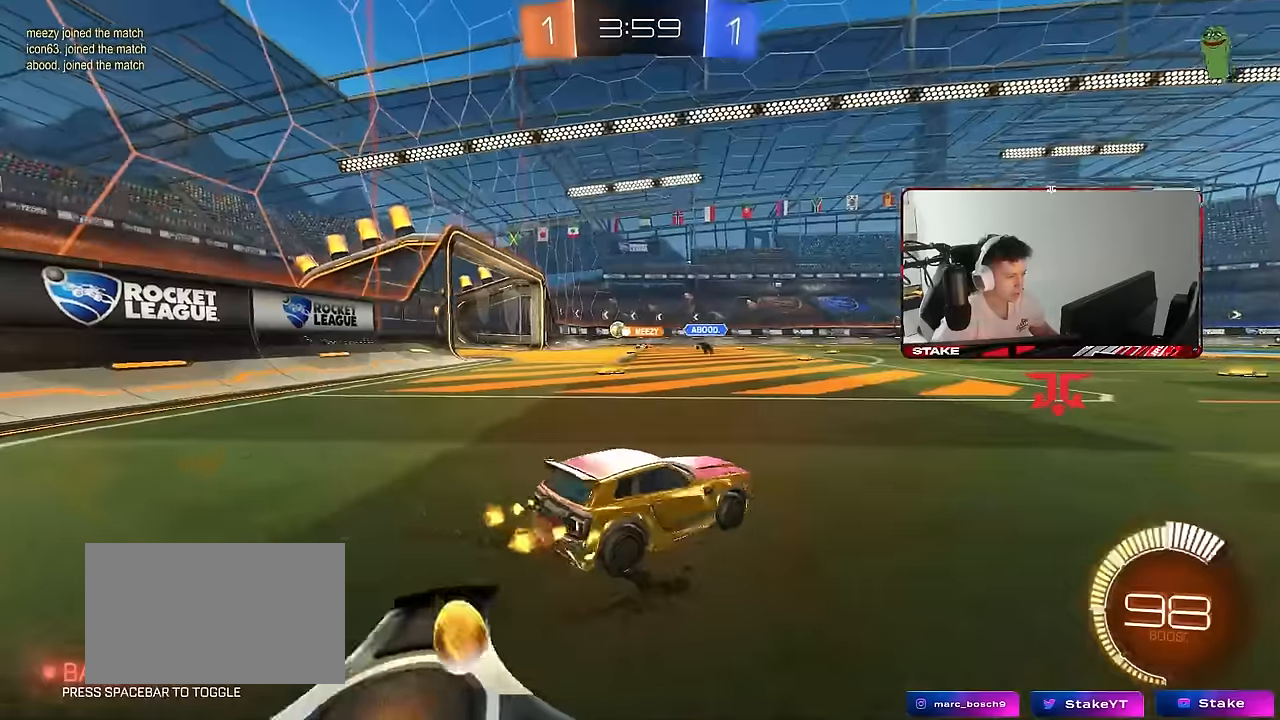
{"keys": ["w"], "mouse": [], "mouse_move": "still", "events": [[84, "a", "down"], [134, "mouse_left", "down"], [500, "a", "up"], [500, "mouse_left", "up"]]}
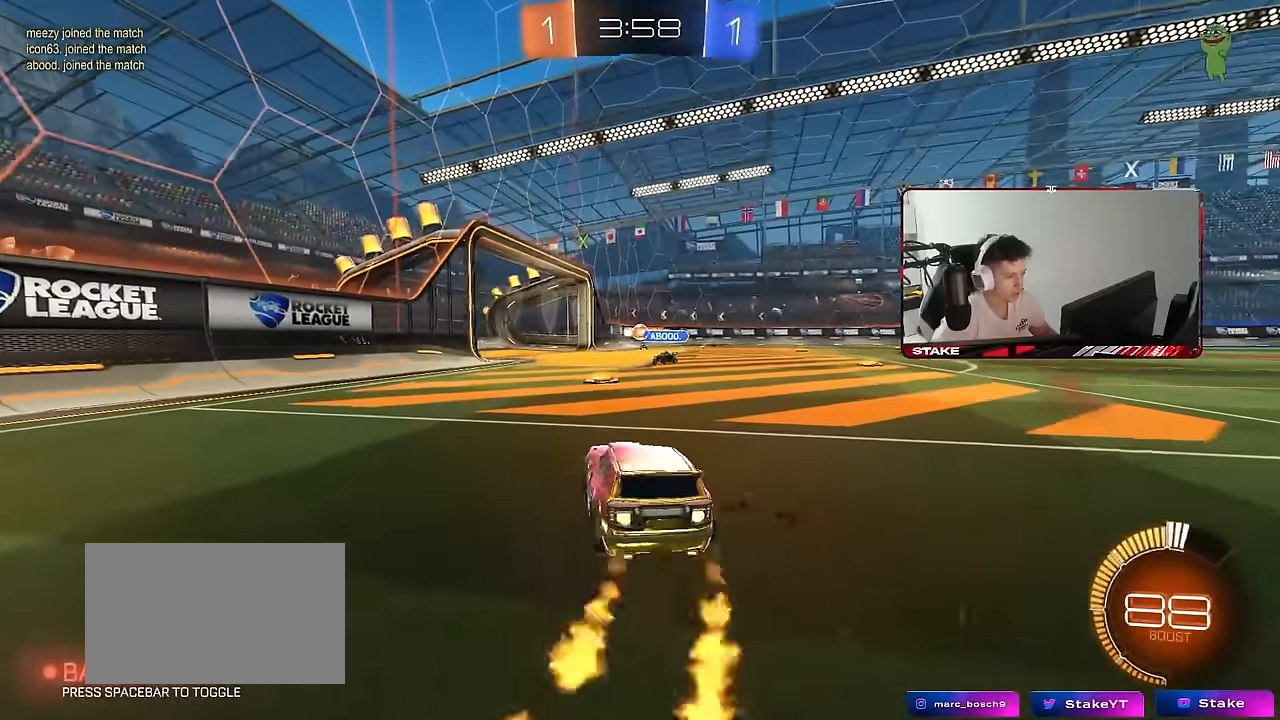
{"keys": [], "mouse": [], "mouse_move": "still", "events": [[134, "d", "down"], [234, "mouse_right", "down"], [234, "w", "up"], [284, "d", "up"], [317, "mouse_right", "up"], [334, "a", "down"], [334, "s", "down"], [417, "a", "up"], [467, "s", "up"]]}
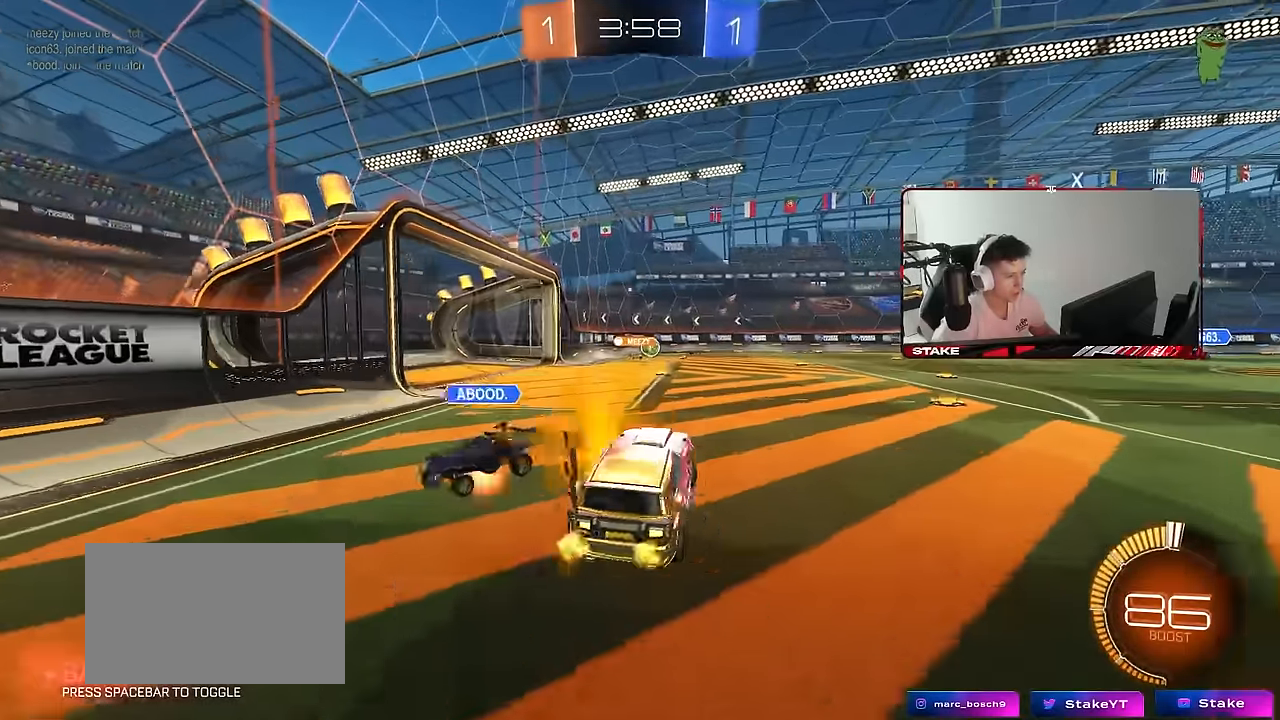
{"keys": ["a", "s"], "mouse": ["left"], "mouse_move": "still", "events": [[67, "w", "down"], [250, "a", "down"], [350, "a", "up"], [350, "mouse_left", "down"], [350, "w", "up"], [384, "s", "down"], [434, "a", "down"]]}
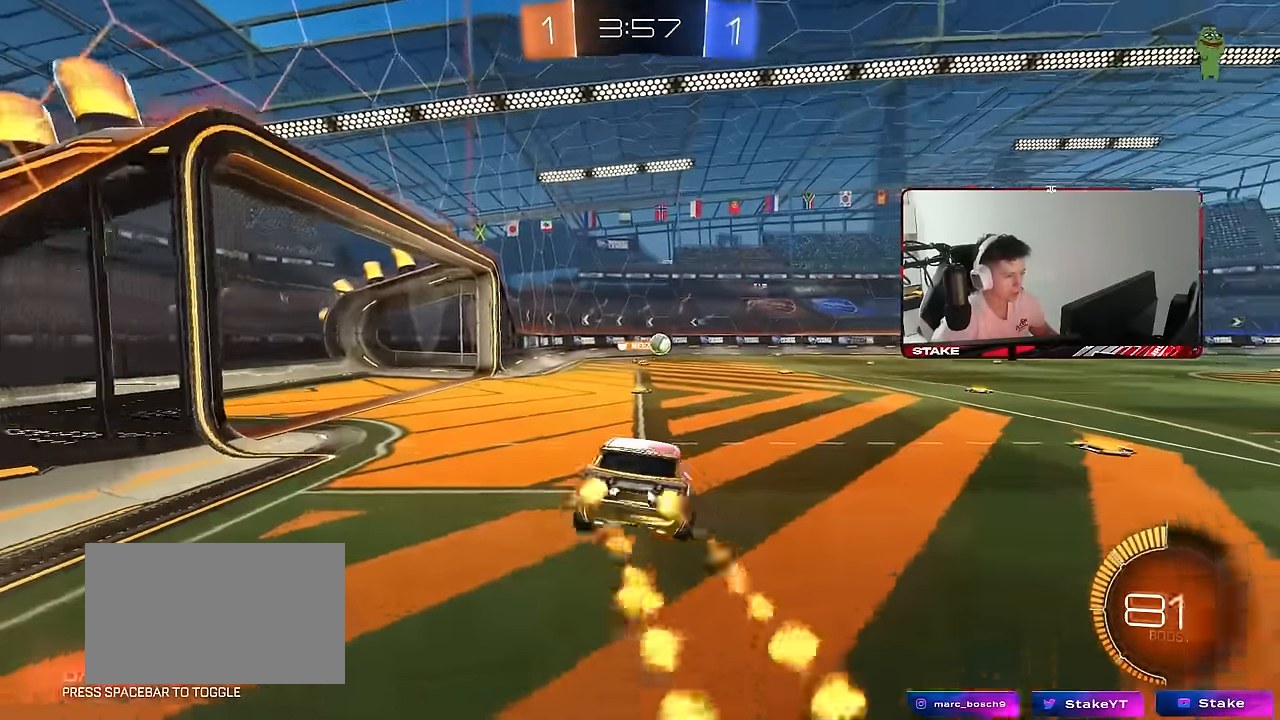
{"keys": ["d", "w"], "mouse": ["right"], "mouse_move": "still", "events": [[34, "mouse_left", "up"], [84, "a", "up"], [84, "d", "down"], [267, "d", "up"], [267, "s", "up"], [350, "w", "down"], [450, "mouse_right", "down"], [500, "d", "down"]]}
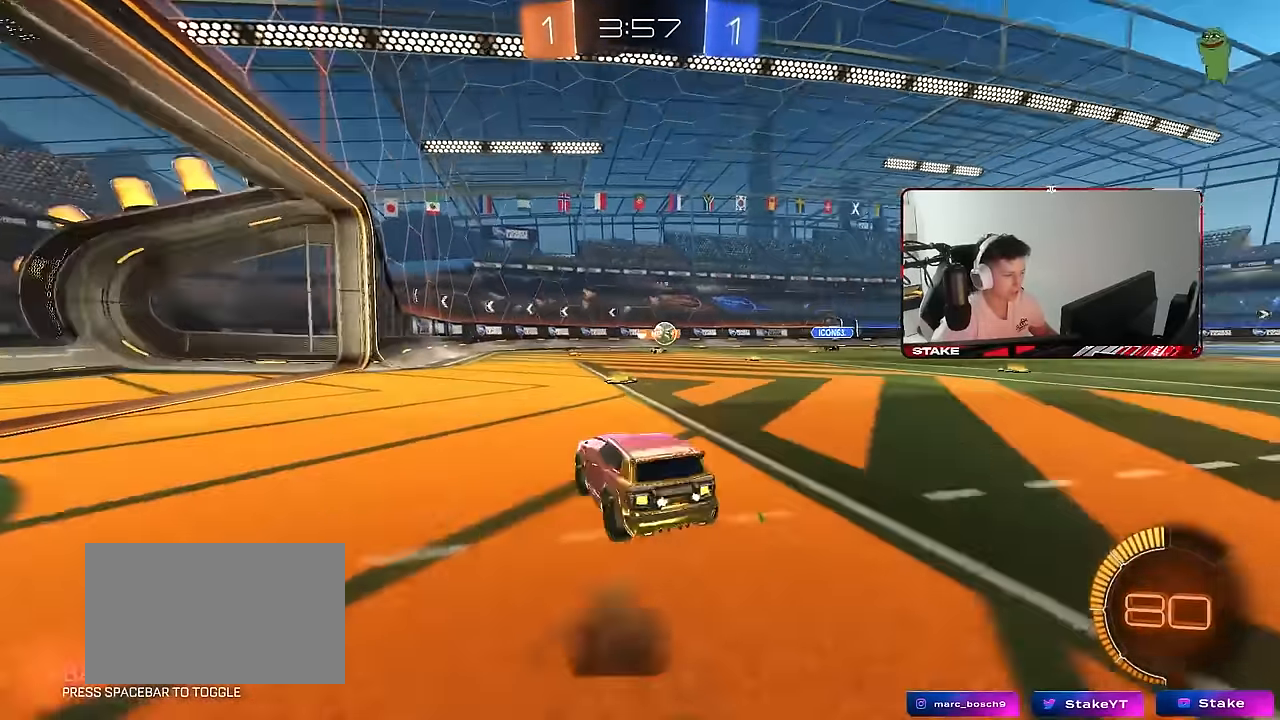
{"keys": ["d", "w"], "mouse": [], "mouse_move": "still", "events": [[50, "mouse_right", "up"], [234, "d", "up"], [334, "w", "up"], [367, "d", "down"], [417, "w", "down"]]}
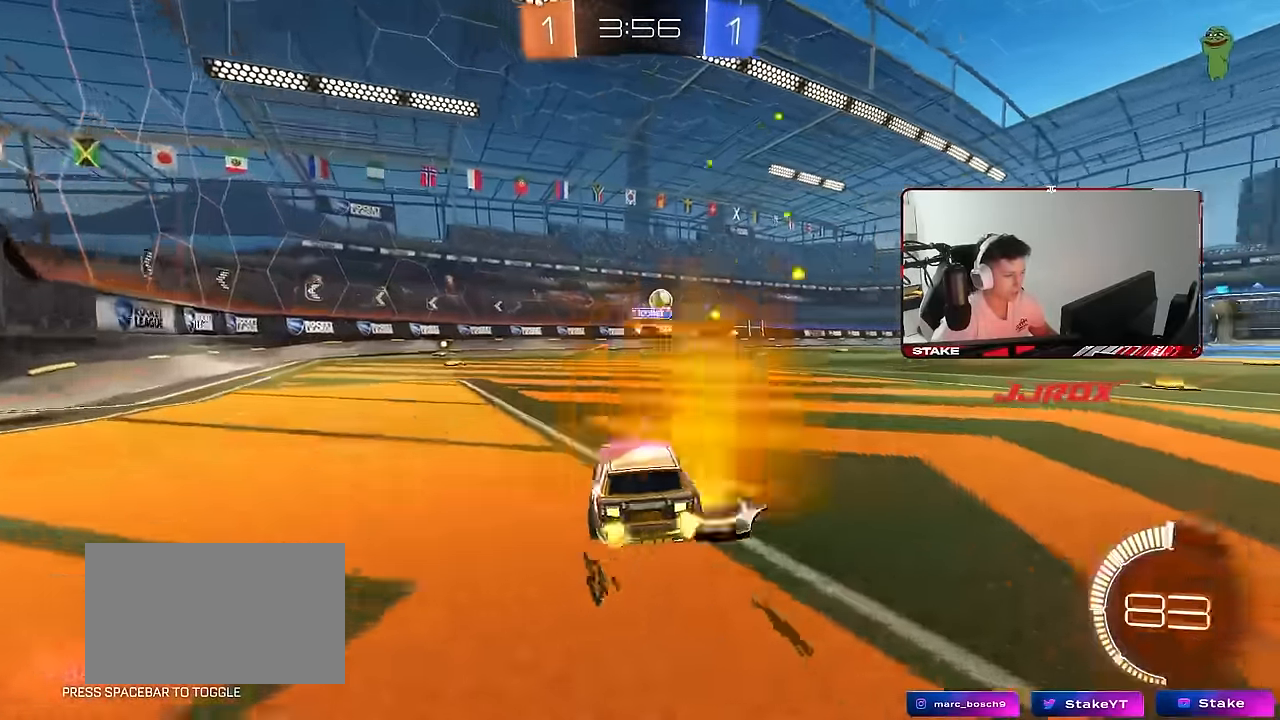
{"keys": ["d", "s", "shift"], "mouse": [], "mouse_move": "still", "events": [[67, "mouse_left", "down"], [150, "a", "down"], [150, "d", "up"], [200, "mouse_right", "down"], [250, "d", "down"], [300, "a", "up"], [300, "mouse_right", "up"], [300, "shift", "down"], [350, "mouse_right", "down"], [384, "s", "down"], [384, "w", "up"], [434, "mouse_left", "up"], [484, "mouse_right", "up"]]}